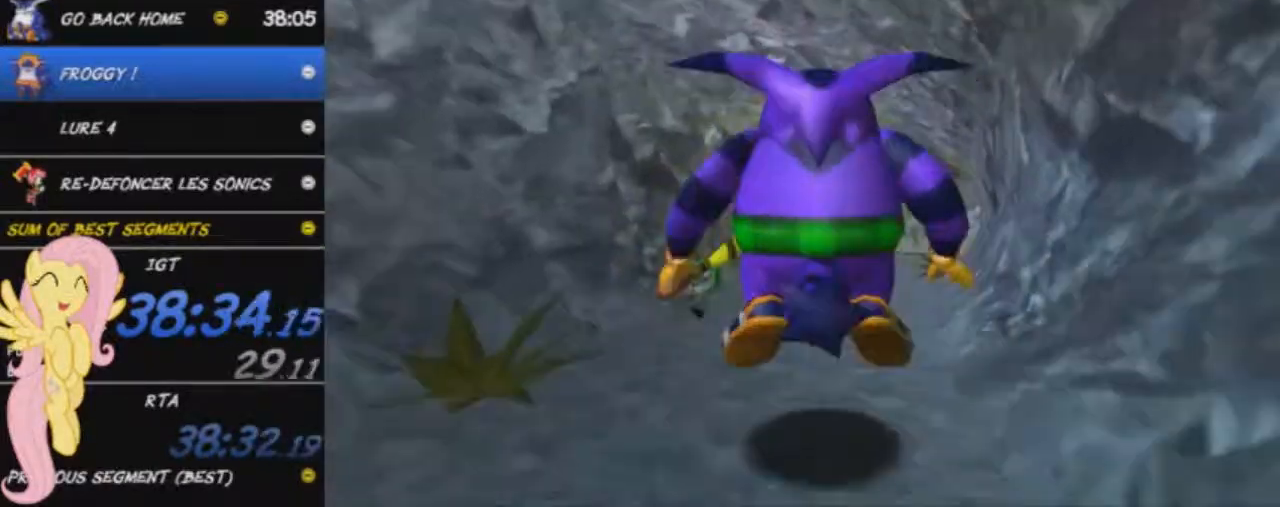
Gameplay with a controller (Xbox layout); each line is a JSON object with the inputs held at the frame after it. "events" lists button and stick changes between this image and that frame as [ms after this image, input, new state], when the widget could be followed in between. Not read: right_stick.
{"buttons": [], "left_stick": "up", "events": [[134, "A", "up"]]}
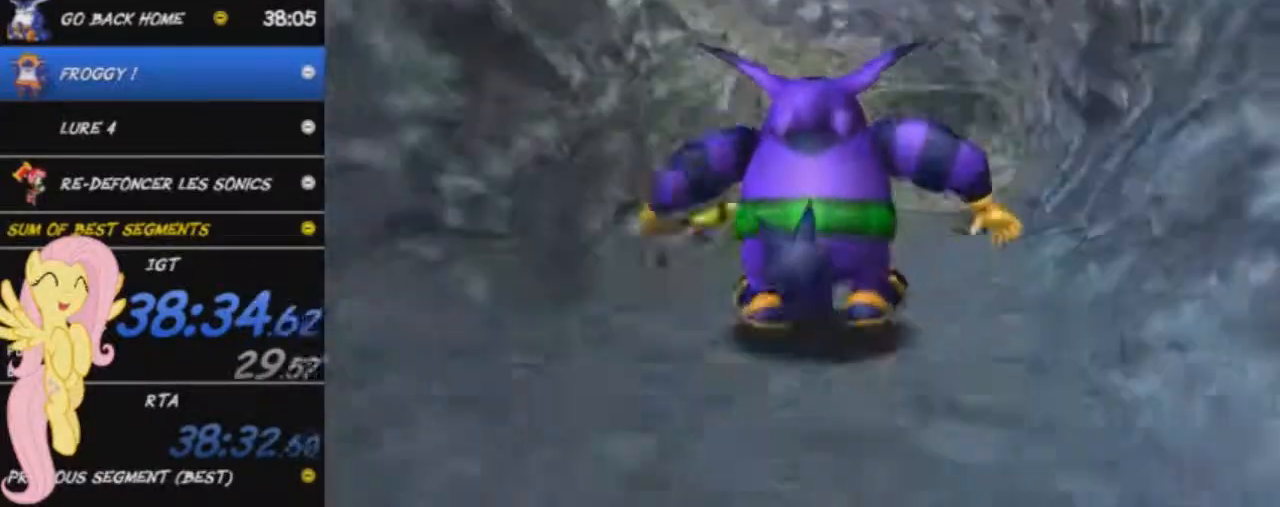
{"buttons": [], "left_stick": "up", "events": [[117, "A", "down"], [167, "A", "up"]]}
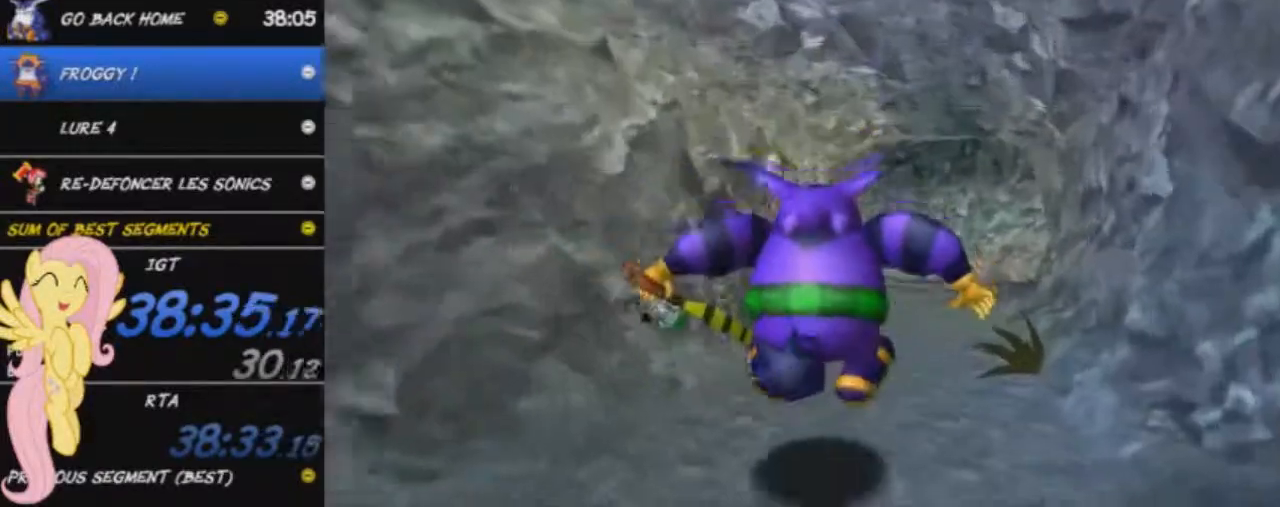
{"buttons": [], "left_stick": "up", "events": [[167, "A", "down"], [267, "A", "up"]]}
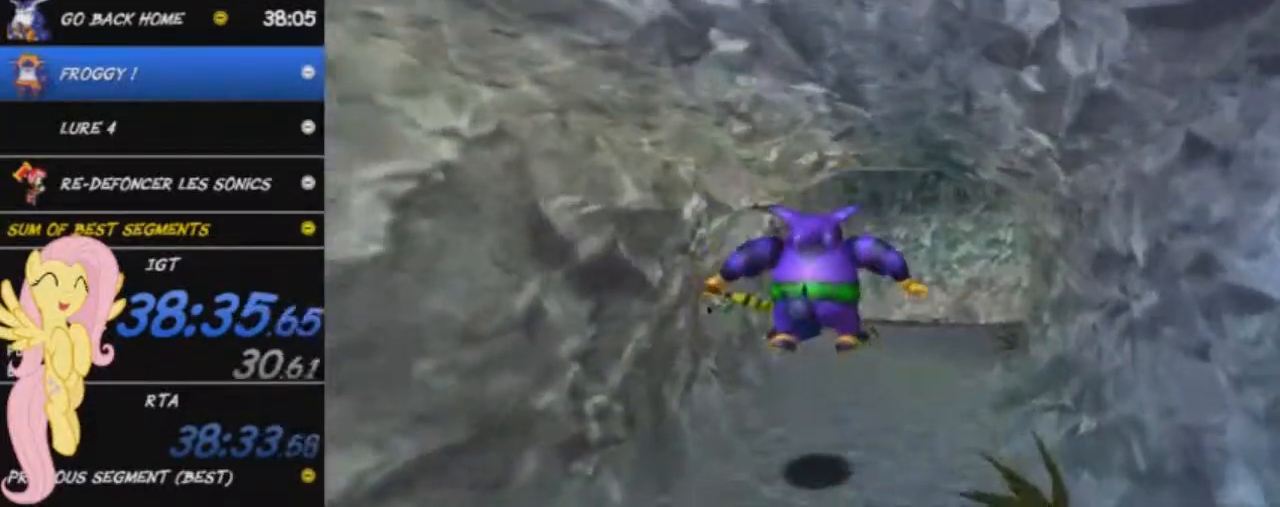
{"buttons": [], "left_stick": "up", "events": [[250, "A", "down"], [400, "A", "up"]]}
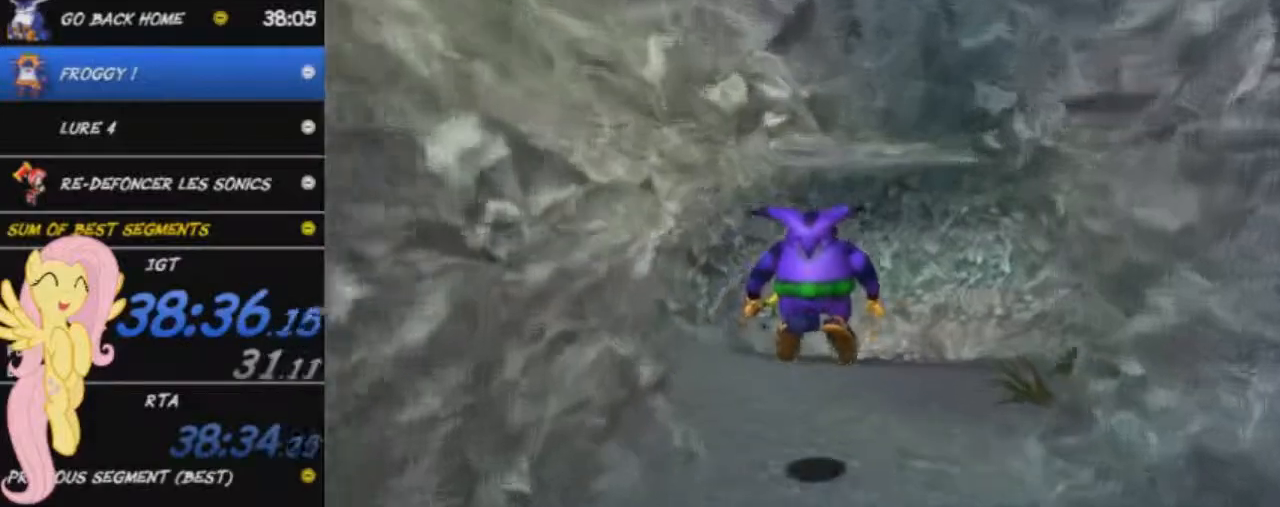
{"buttons": ["A"], "left_stick": "up", "events": [[401, "A", "down"]]}
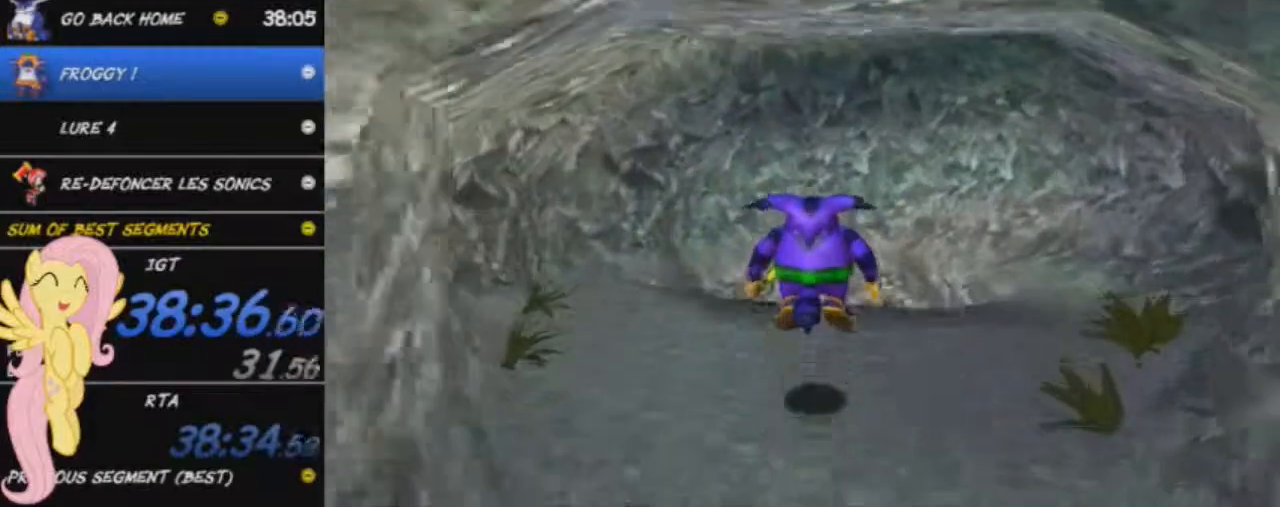
{"buttons": [], "left_stick": "up", "events": [[234, "A", "up"]]}
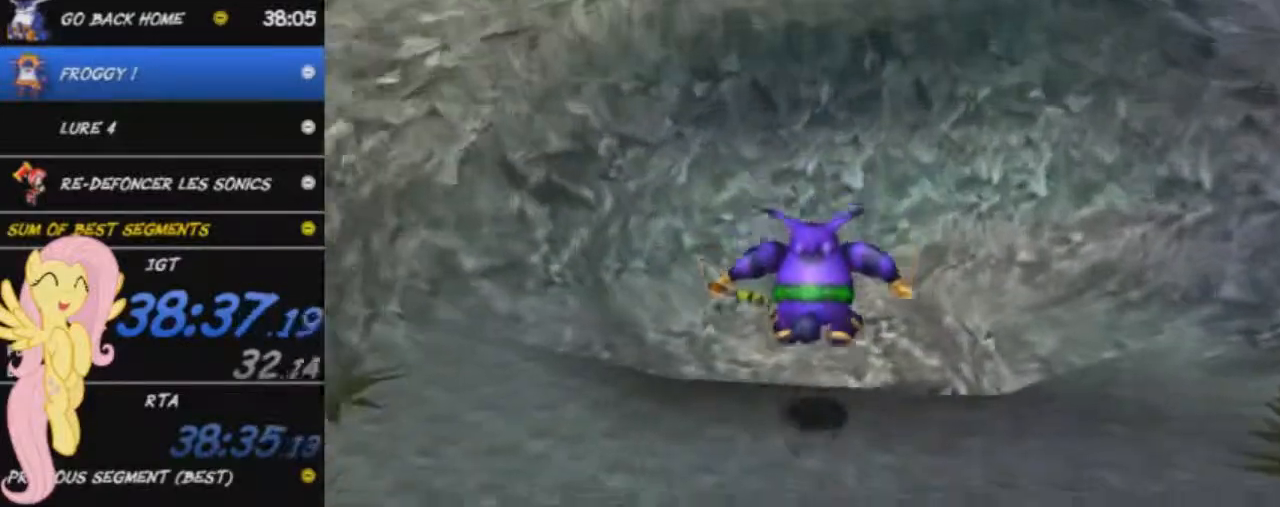
{"buttons": [], "left_stick": "up", "events": []}
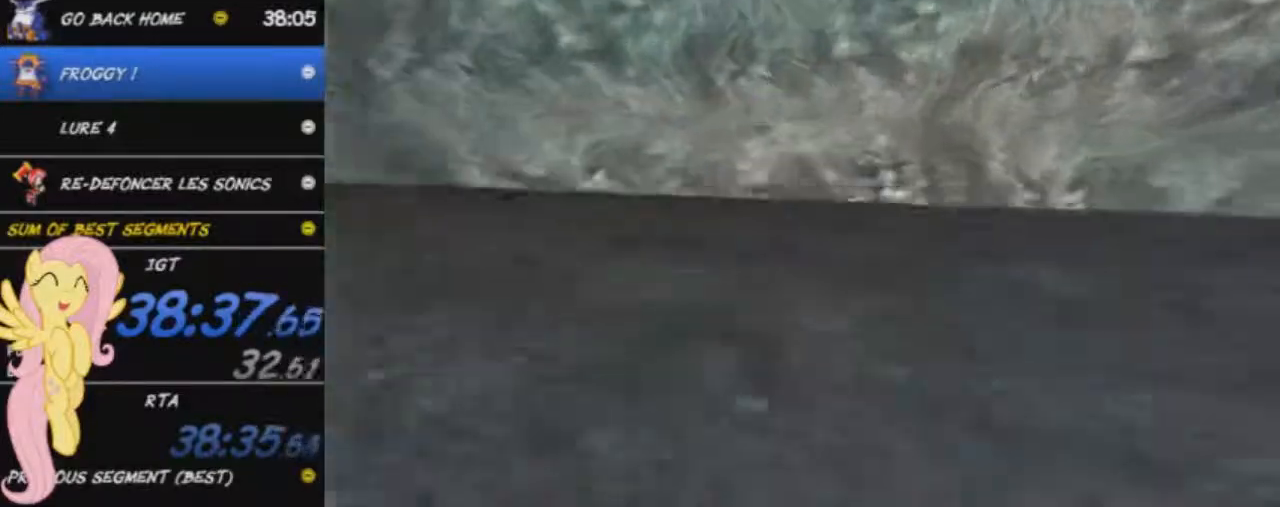
{"buttons": [], "left_stick": "up", "events": [[34, "left_stick", "center"], [184, "left_stick", "up"]]}
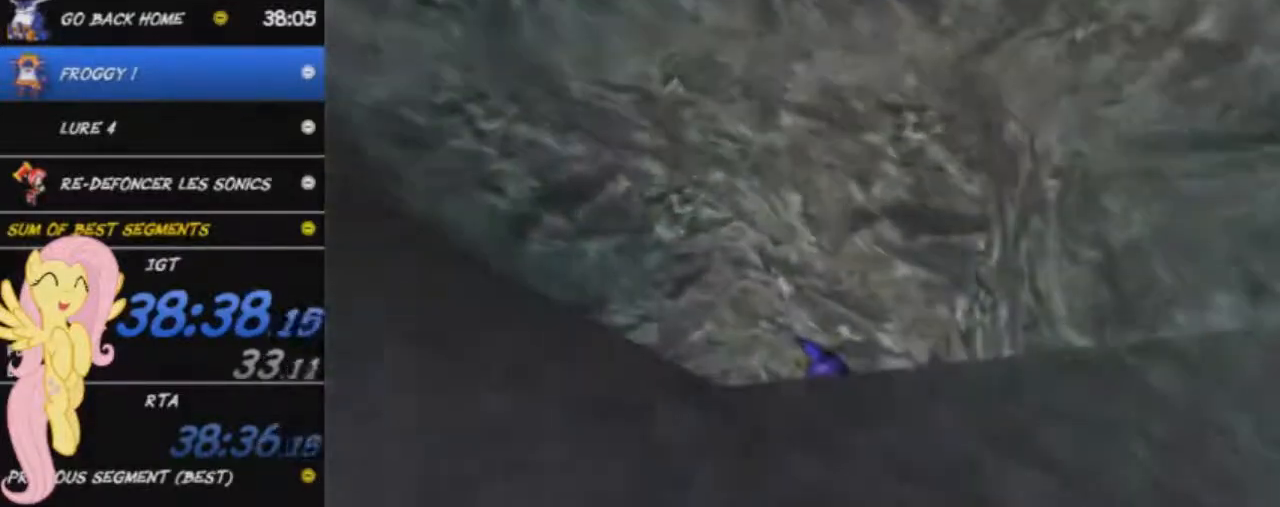
{"buttons": ["START"], "left_stick": "up-right", "events": [[217, "left_stick", "up-right"], [417, "START", "down"]]}
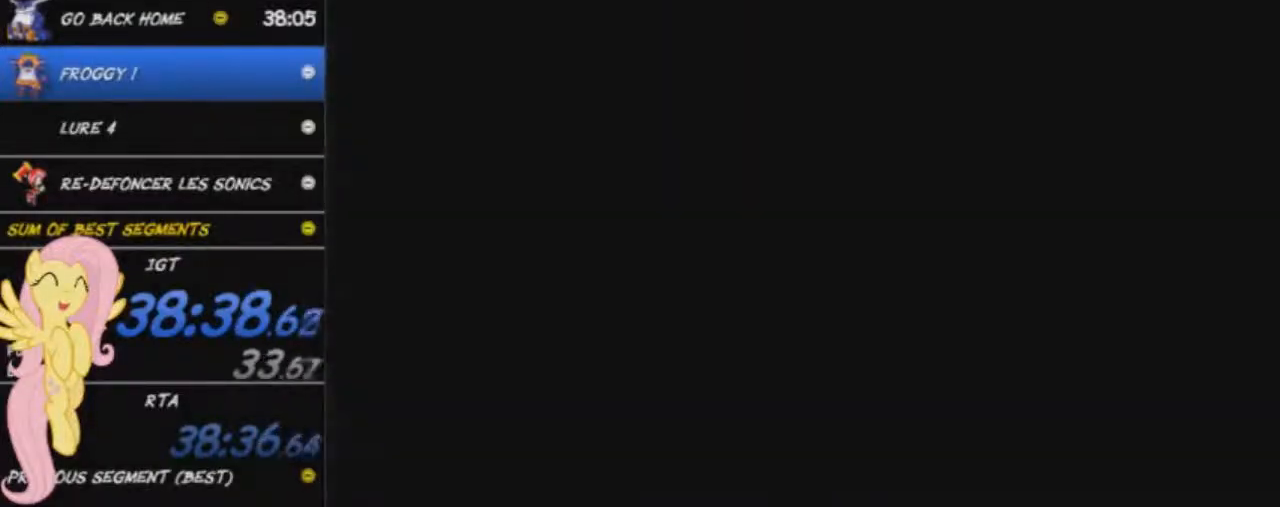
{"buttons": [], "left_stick": "up-right", "events": [[34, "START", "up"], [100, "START", "down"], [167, "START", "up"], [267, "START", "down"], [334, "START", "up"], [417, "START", "down"], [501, "START", "up"]]}
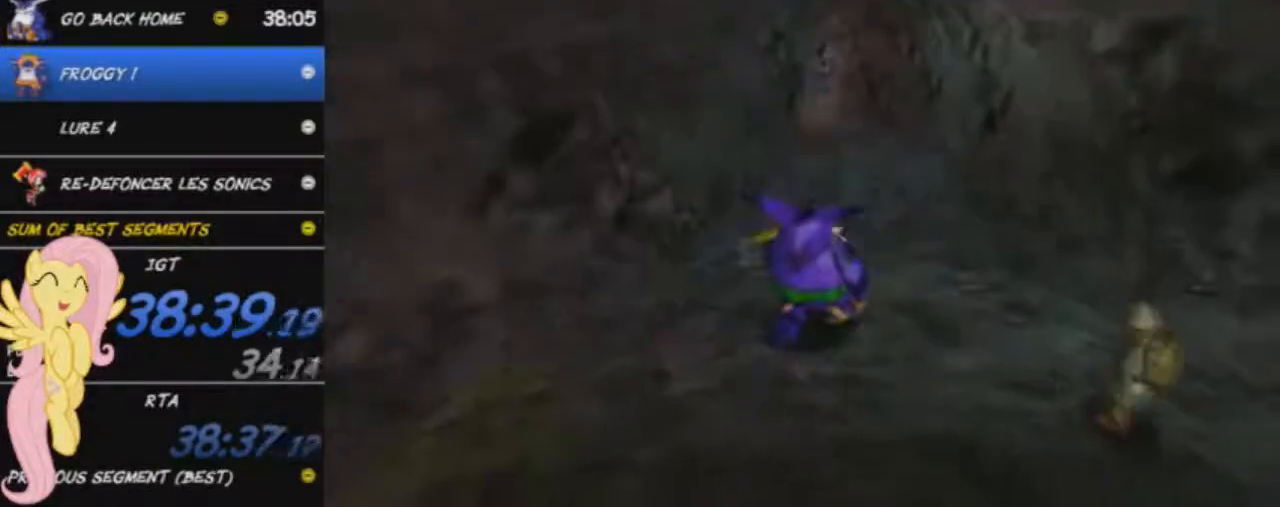
{"buttons": [], "left_stick": "up-right", "events": []}
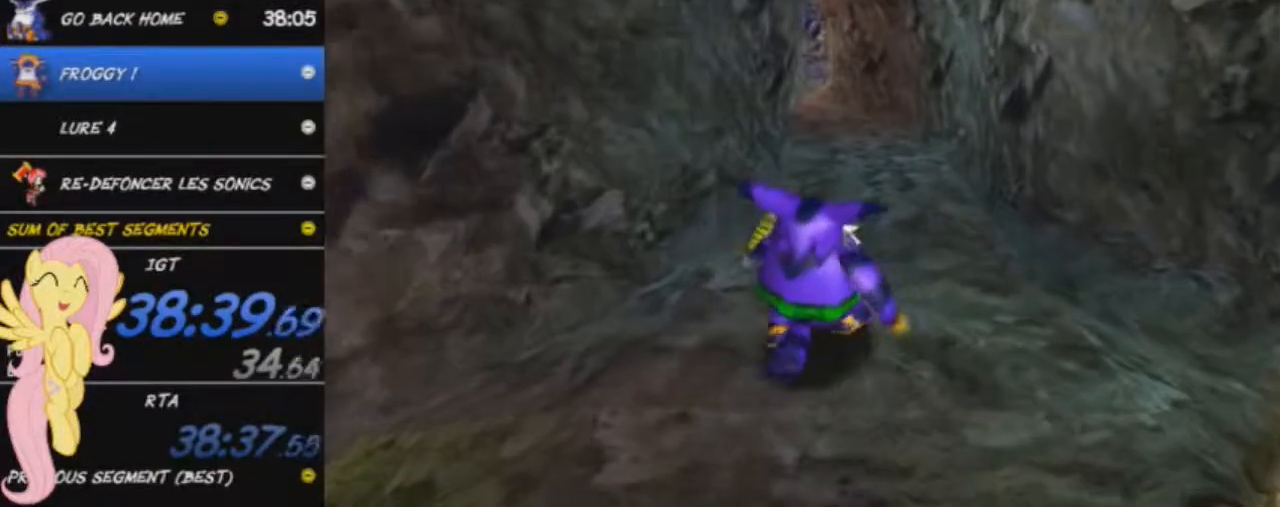
{"buttons": [], "left_stick": "up", "events": [[84, "A", "down"], [150, "A", "up"], [384, "left_stick", "up"]]}
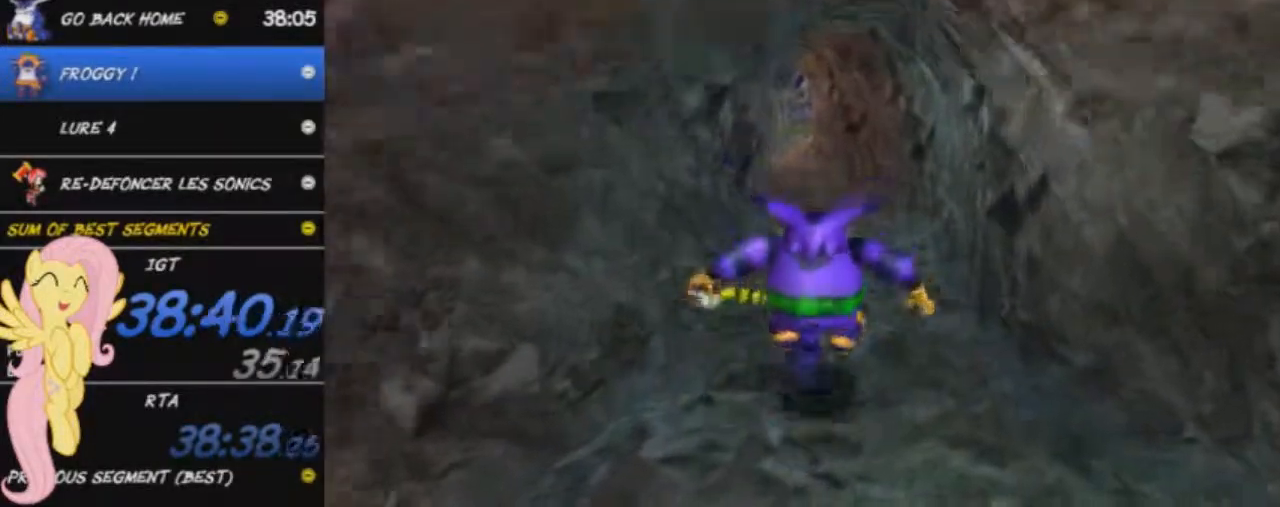
{"buttons": [], "left_stick": "up", "events": []}
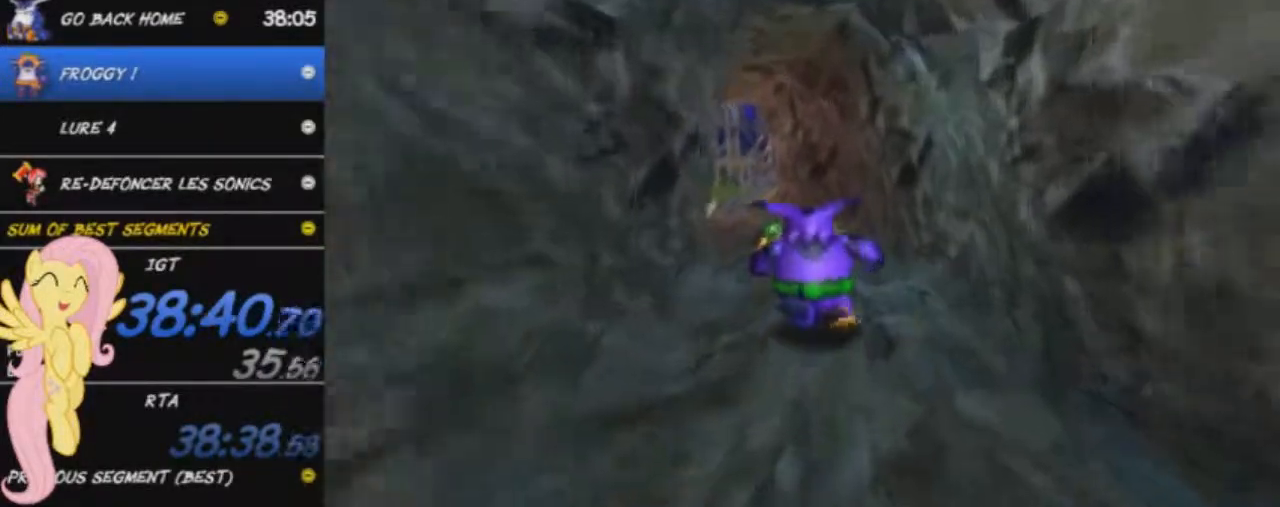
{"buttons": [], "left_stick": "up", "events": [[200, "A", "down"], [284, "A", "up"]]}
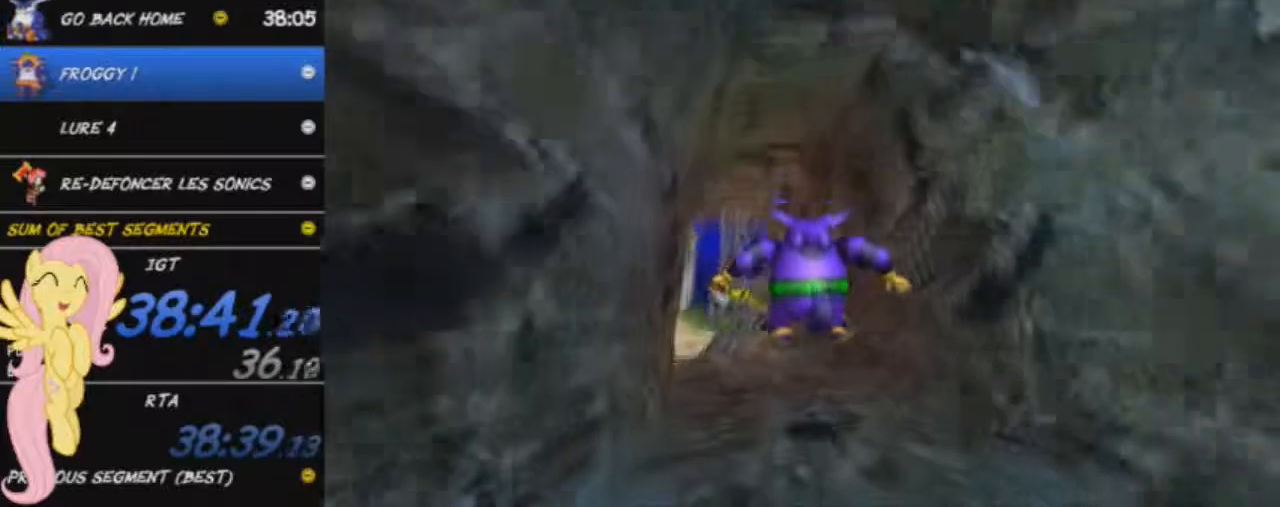
{"buttons": [], "left_stick": "up", "events": [[267, "A", "down"], [467, "A", "up"]]}
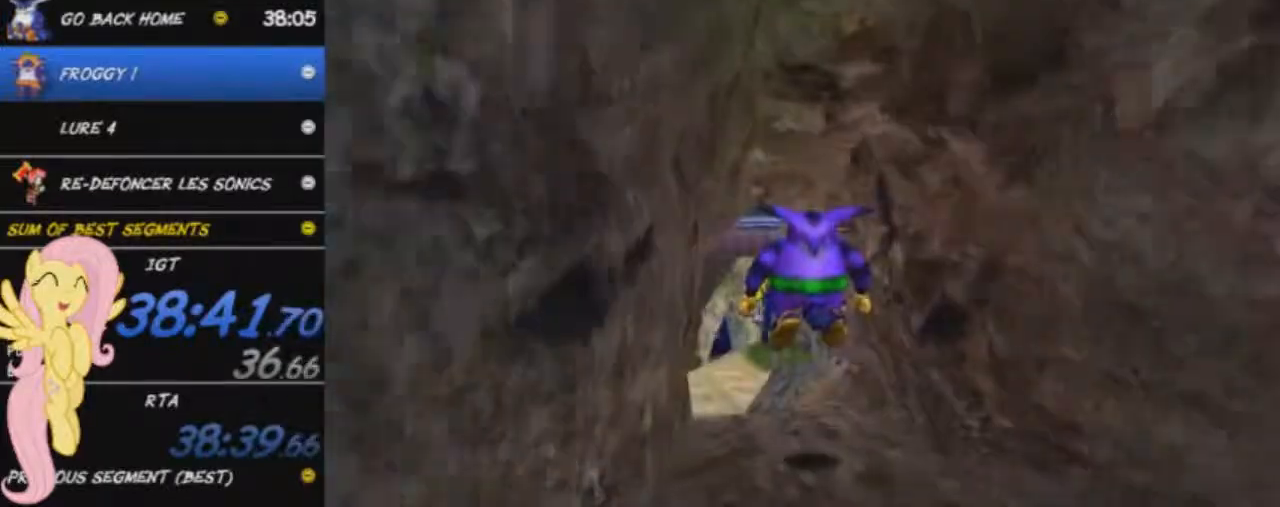
{"buttons": [], "left_stick": "up", "events": []}
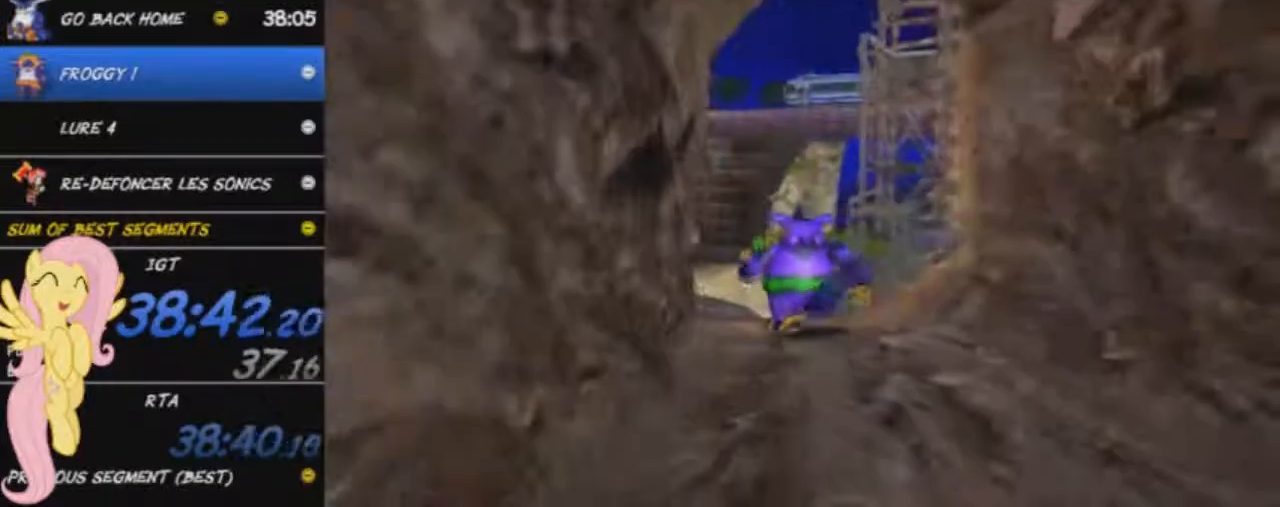
{"buttons": ["A"], "left_stick": "up", "events": [[300, "A", "down"]]}
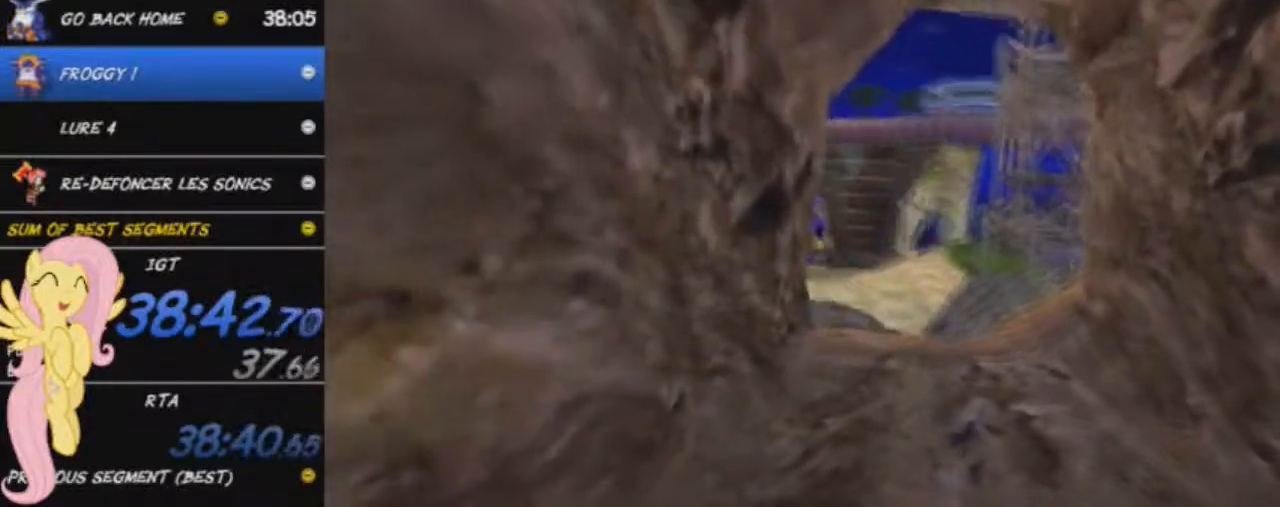
{"buttons": ["A"], "left_stick": "up", "events": []}
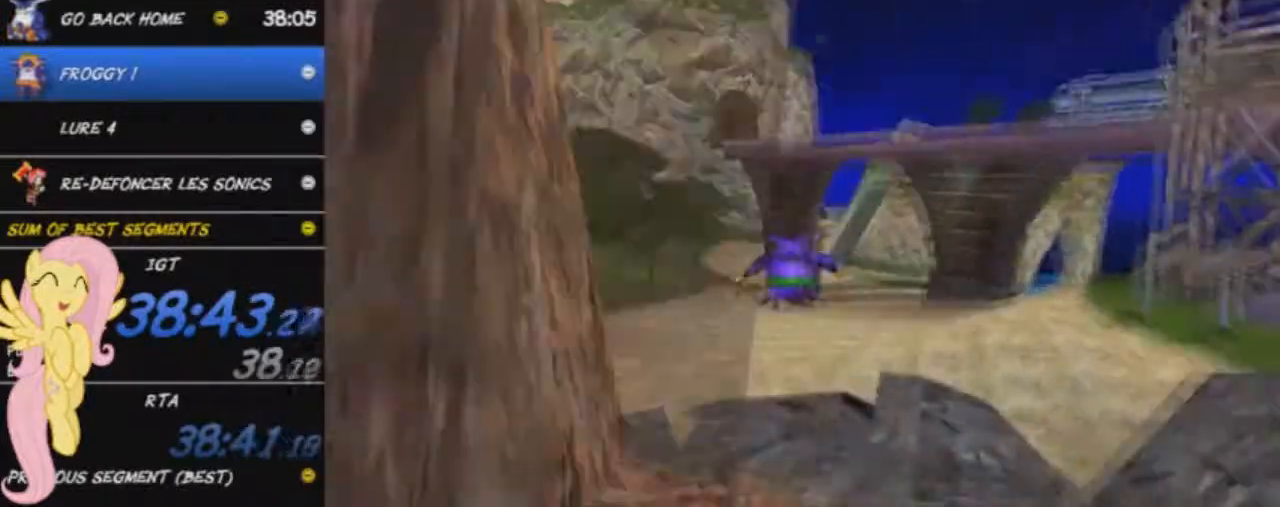
{"buttons": ["A"], "left_stick": "up", "events": [[233, "A", "up"], [484, "A", "down"]]}
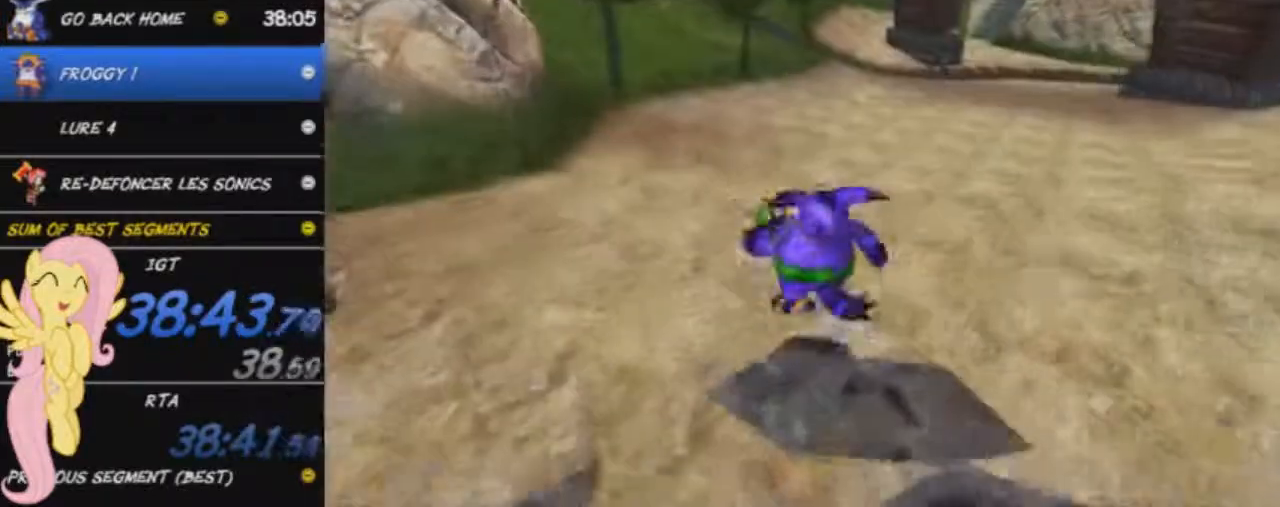
{"buttons": [], "left_stick": "up-right", "events": [[117, "A", "up"], [367, "left_stick", "up-right"]]}
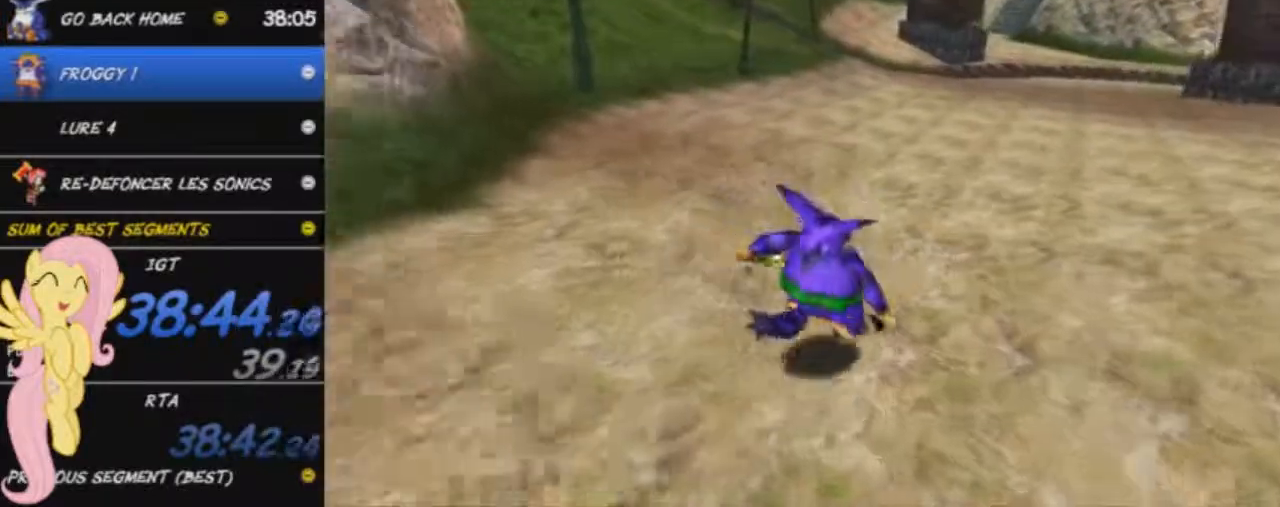
{"buttons": ["A"], "left_stick": "up-right", "events": [[450, "A", "down"]]}
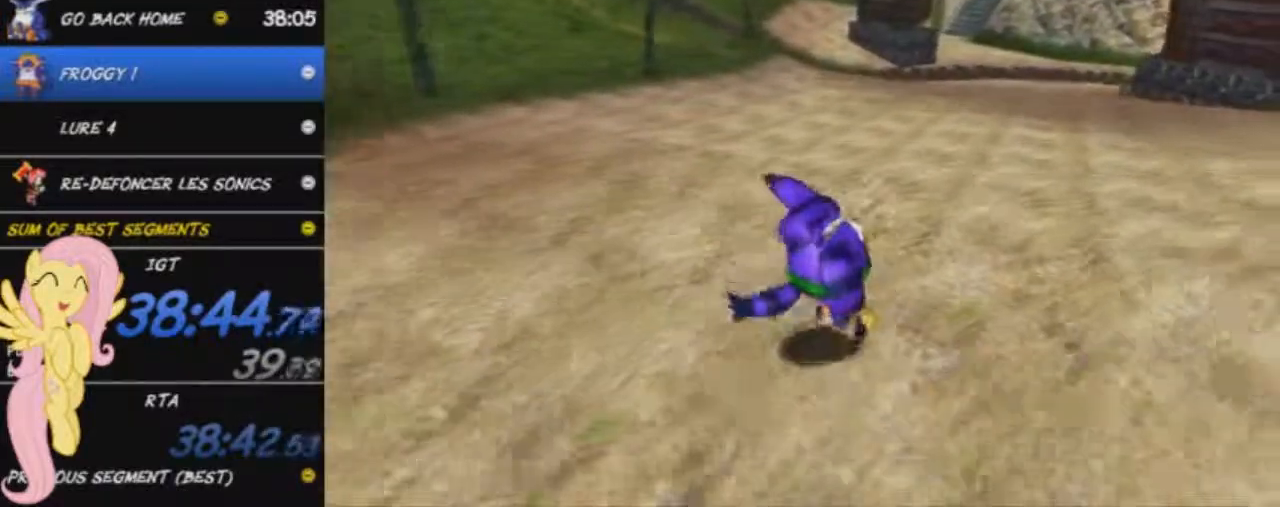
{"buttons": ["L2"], "left_stick": "up-right", "events": [[84, "A", "up"], [434, "L2", "down"]]}
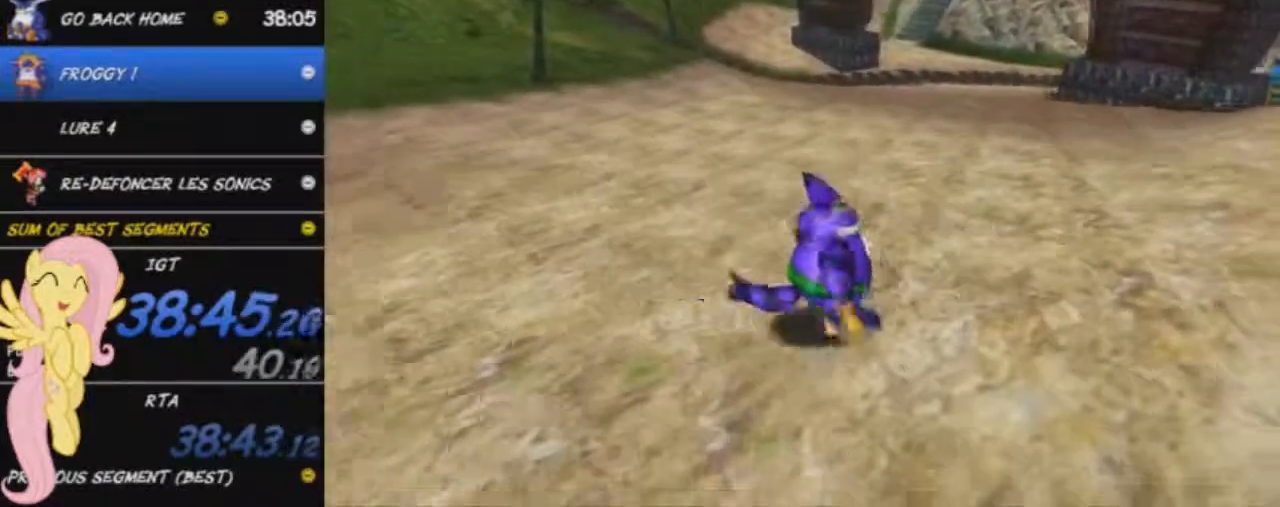
{"buttons": ["L2", "L3"], "left_stick": "up-right", "events": [[183, "L3", "down"]]}
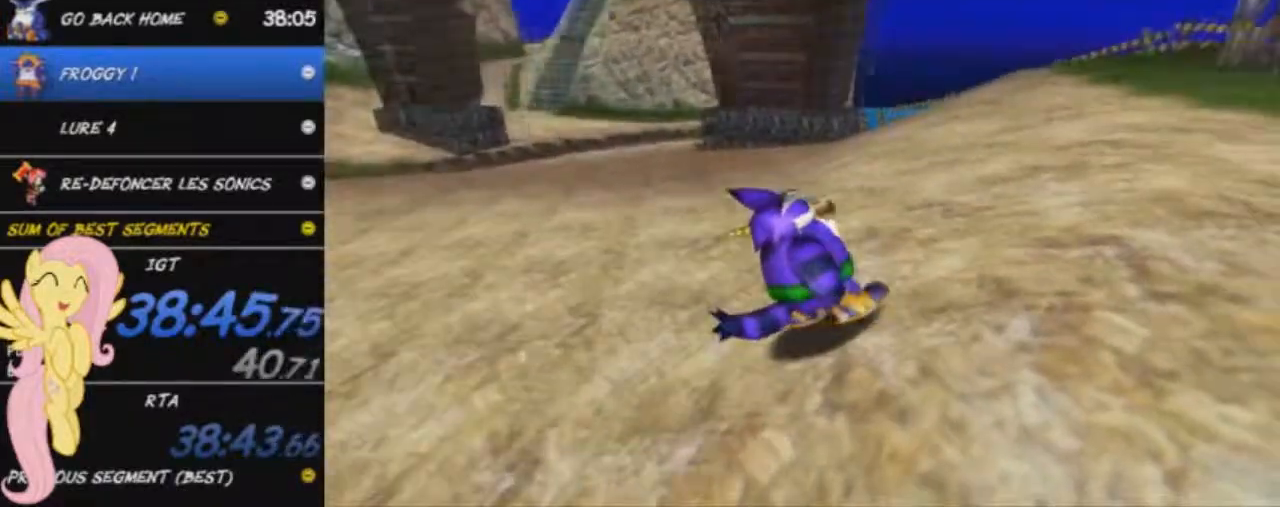
{"buttons": [], "left_stick": "up-right", "events": [[150, "L3", "up"], [334, "L2", "up"]]}
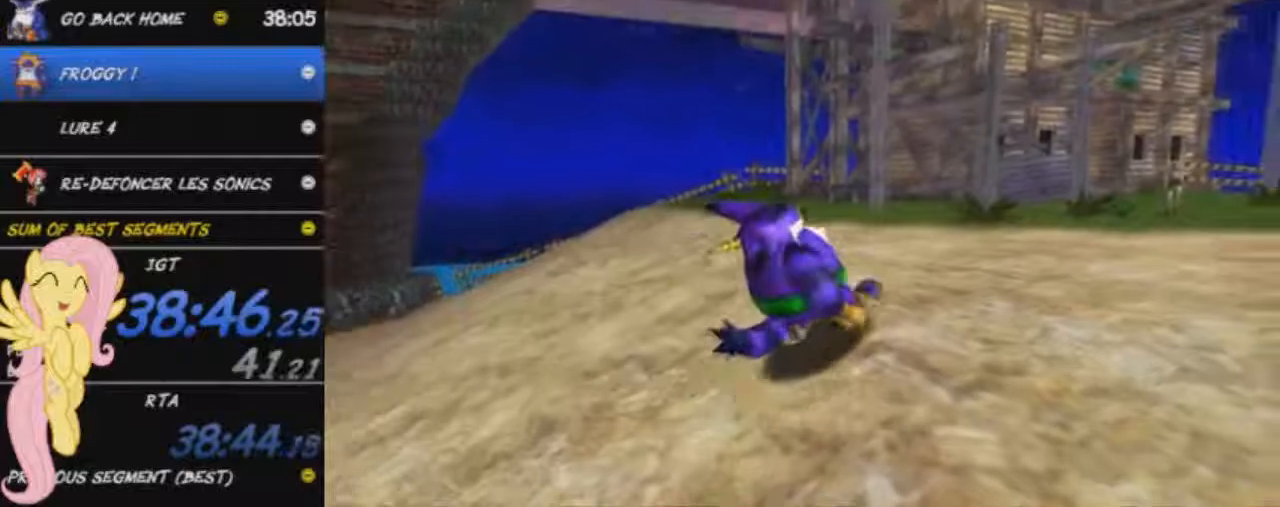
{"buttons": [], "left_stick": "up-right", "events": []}
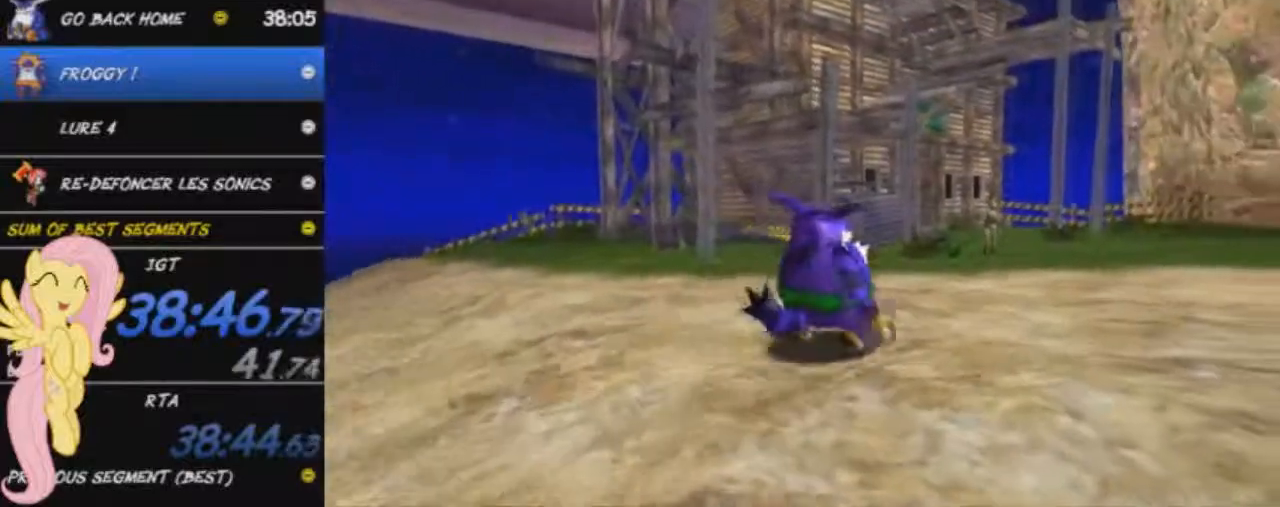
{"buttons": [], "left_stick": "up-right", "events": [[284, "A", "down"], [467, "A", "up"]]}
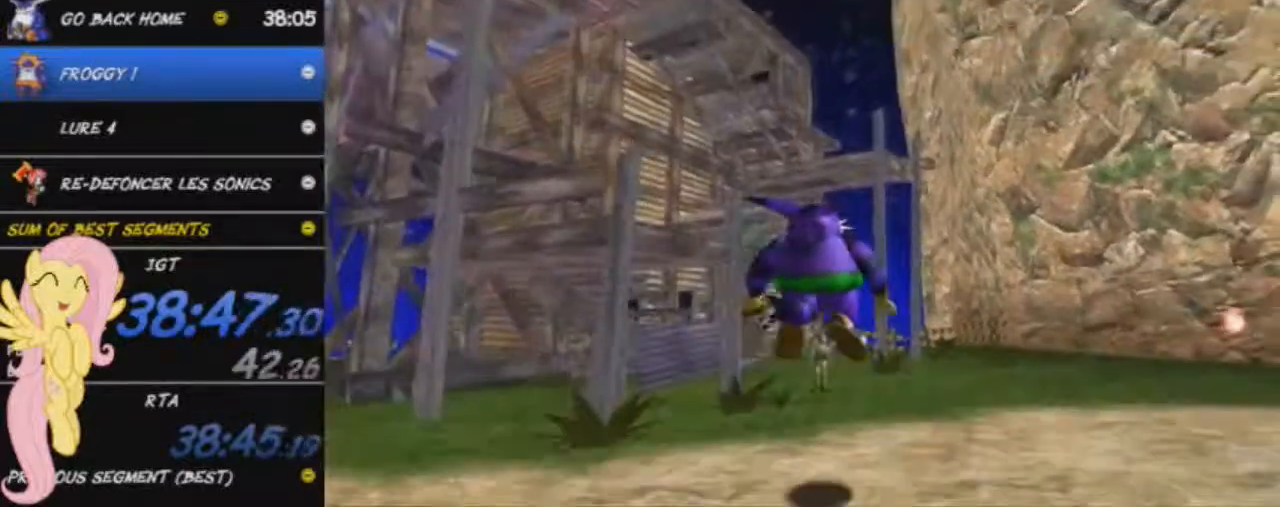
{"buttons": ["A"], "left_stick": "up-right", "events": [[66, "R2", "down"], [367, "R2", "up"], [467, "A", "down"]]}
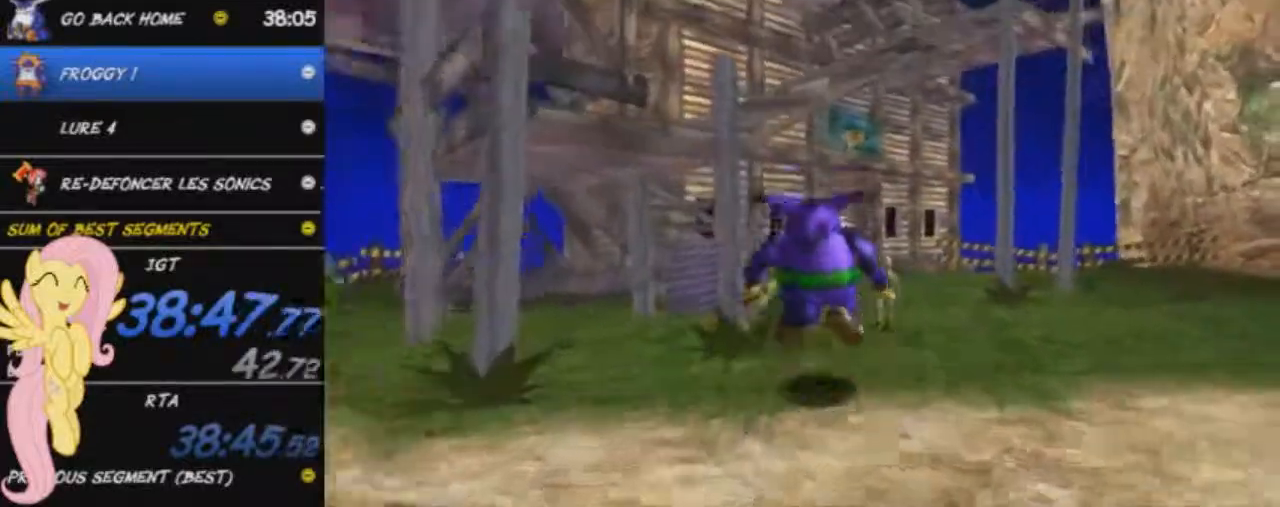
{"buttons": [], "left_stick": "up", "events": [[67, "A", "up"], [134, "left_stick", "up"]]}
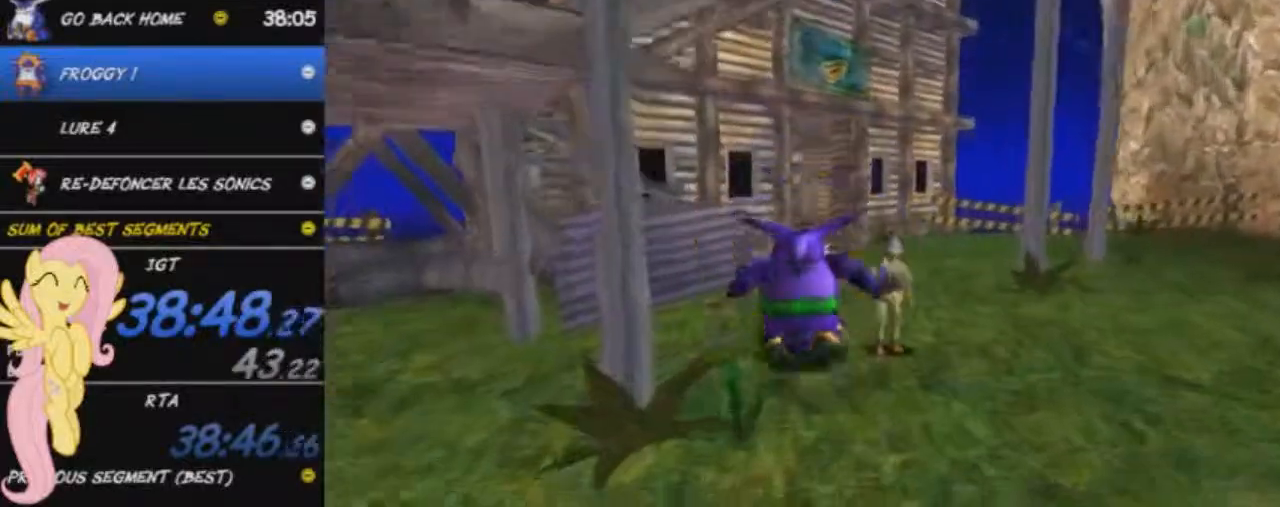
{"buttons": ["A"], "left_stick": "up-left", "events": [[33, "A", "down"], [350, "left_stick", "up-left"]]}
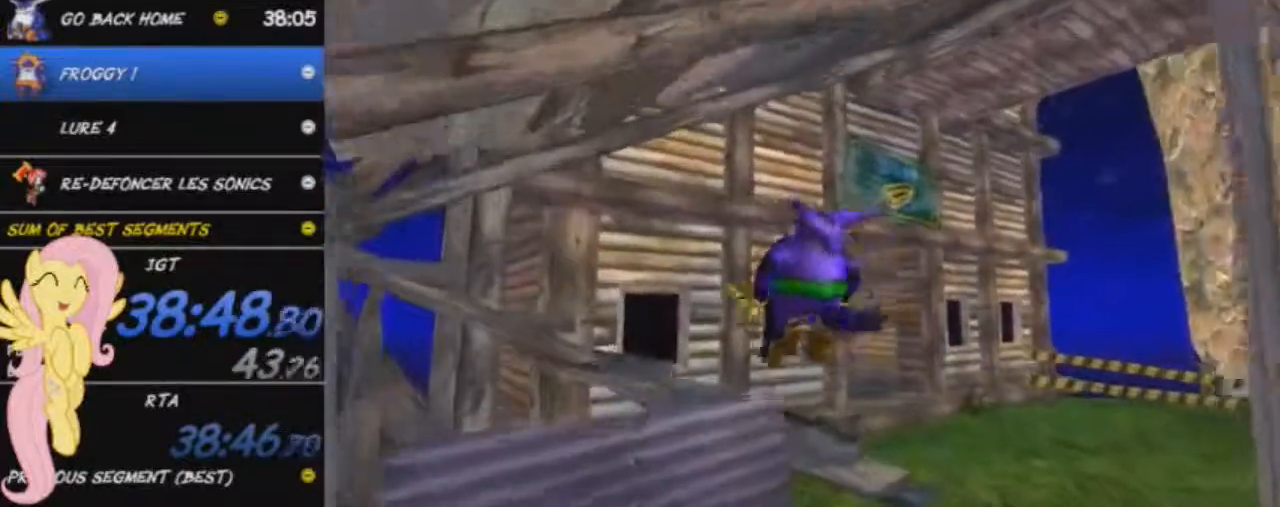
{"buttons": [], "left_stick": "down-left", "events": [[67, "A", "up"], [184, "left_stick", "left"], [351, "left_stick", "down-left"]]}